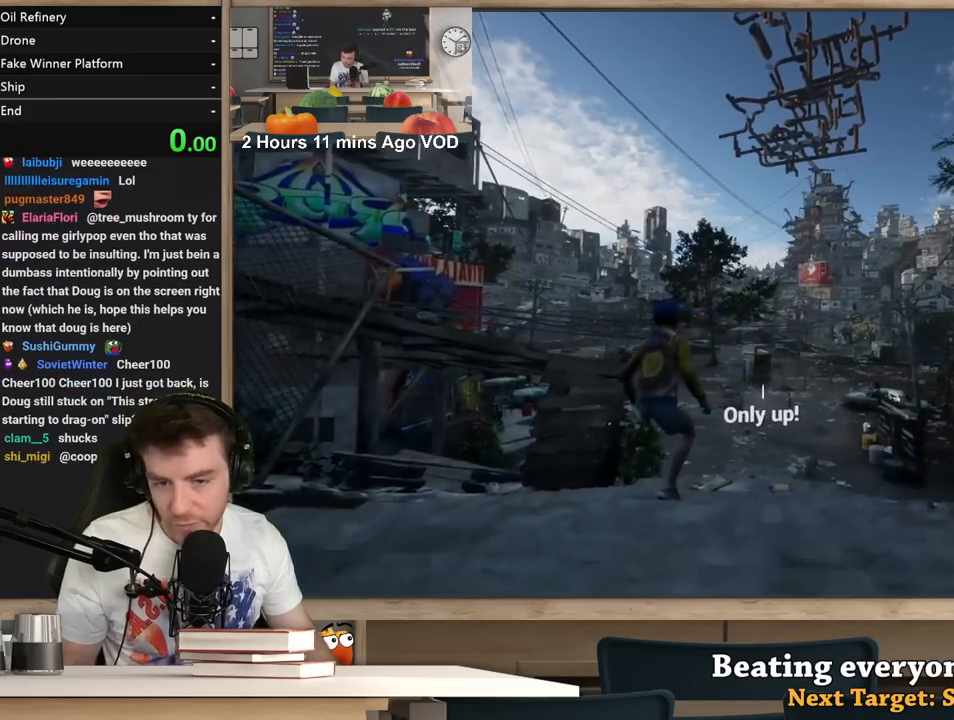
Gameplay with keyboard and mouse; each line is a JSON object with the keys and mouse buttons held at the frame after it. "events" lists presses ("down") and releases ("up") of "1", "2", "3", "4", "5", "a", "alt", "c", "ctrl", "d", "e", "f", "q", "r", "s", "shift", "space", "tab", "v", "w", "x", "z", "mouse_left", "mouse_middle", "mouse_right", "mouse_wheel_up" and "mouse_wheel_down" between this image and that frame as [ms after this image, input, new state], when the widget could be followed in between. "mouse_left", "mouse_middle", "mouse_right", "mouse_wheel_up", "mouse_wheel_down" = the "left", "middle", "right", "wheel_up", "wheel_down" buttons of the "mouse" list. No other keys are recorded. Not read: mouse_move.
{"keys": ["alt"], "mouse": [], "events": [[483, "alt", "down"]]}
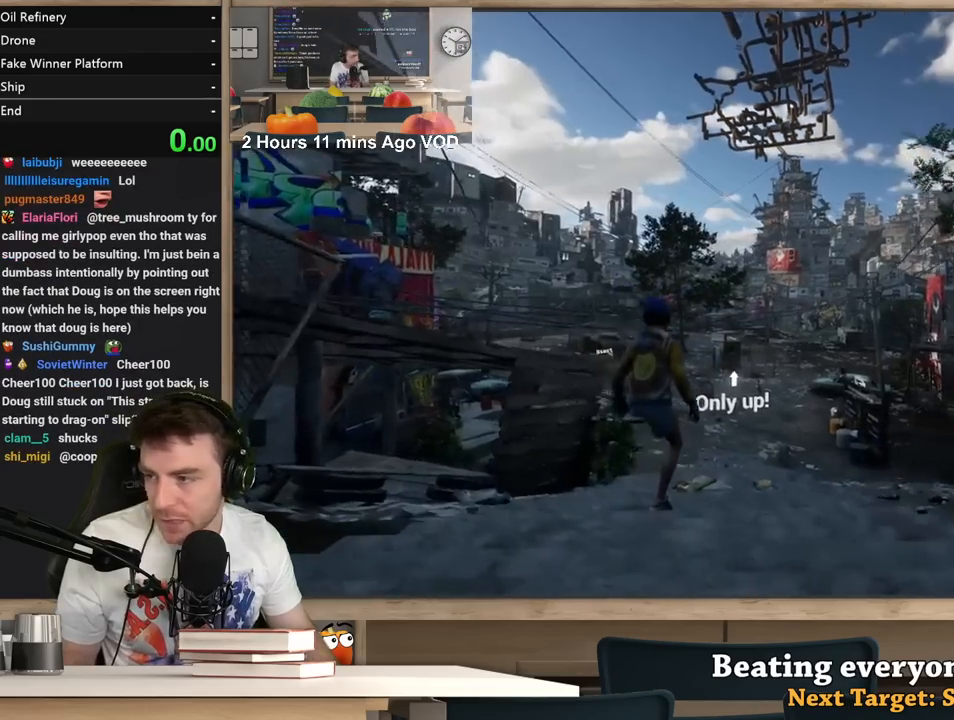
{"keys": [], "mouse": [], "events": [[17, "tab", "down"], [117, "alt", "up"], [117, "tab", "up"]]}
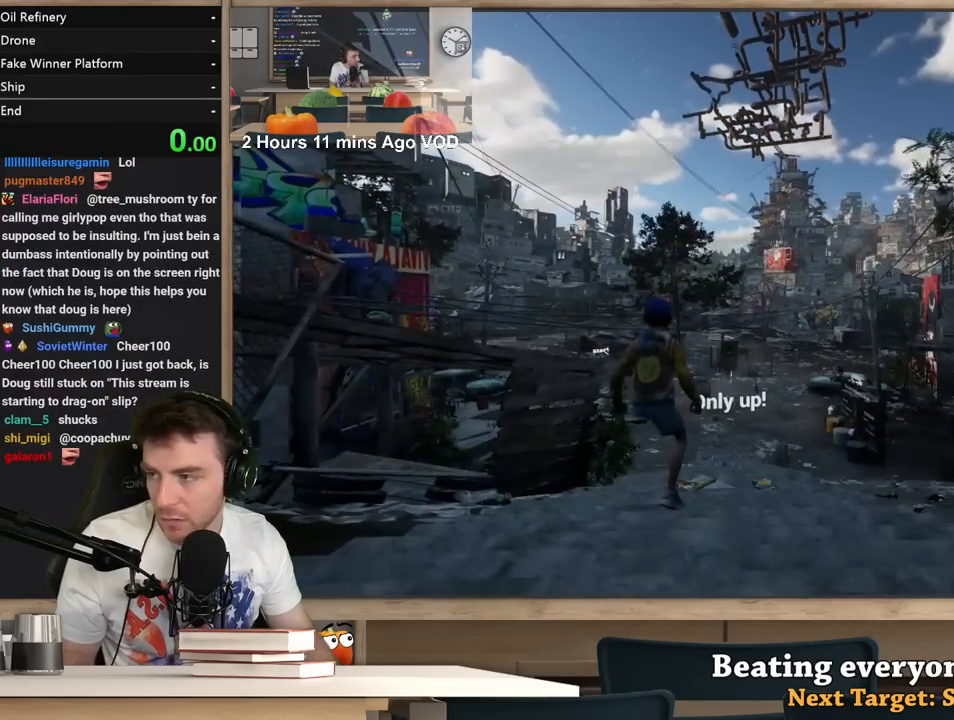
{"keys": [], "mouse": [], "events": [[83, "mouse_left", "down"], [133, "mouse_left", "up"], [317, "mouse_left", "down"], [367, "mouse_left", "up"], [467, "f", "down"], [500, "f", "up"]]}
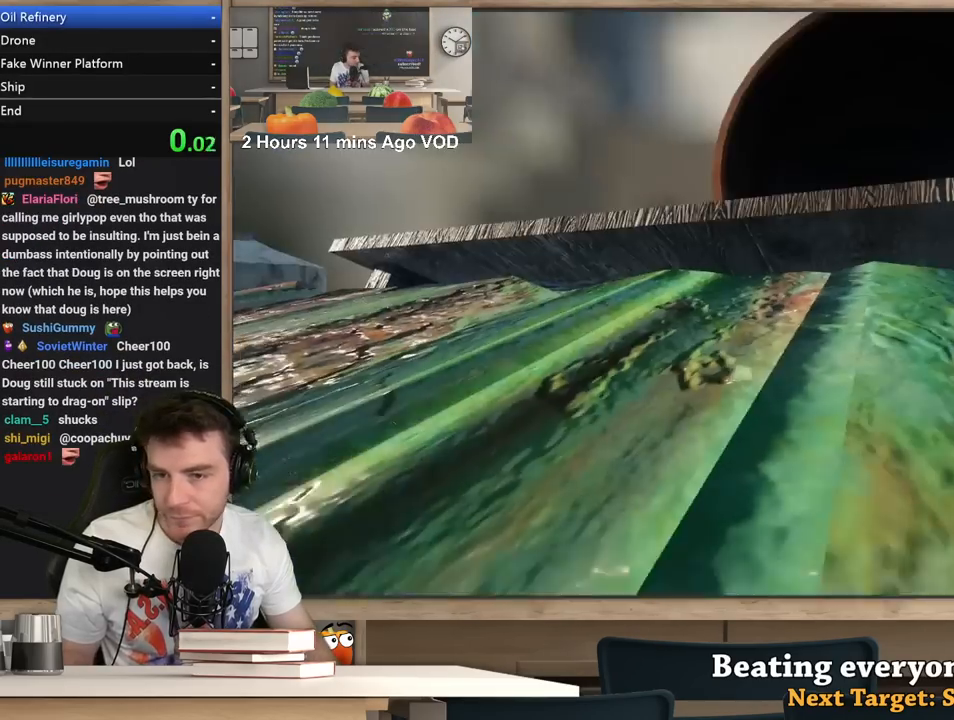
{"keys": [], "mouse": [], "events": []}
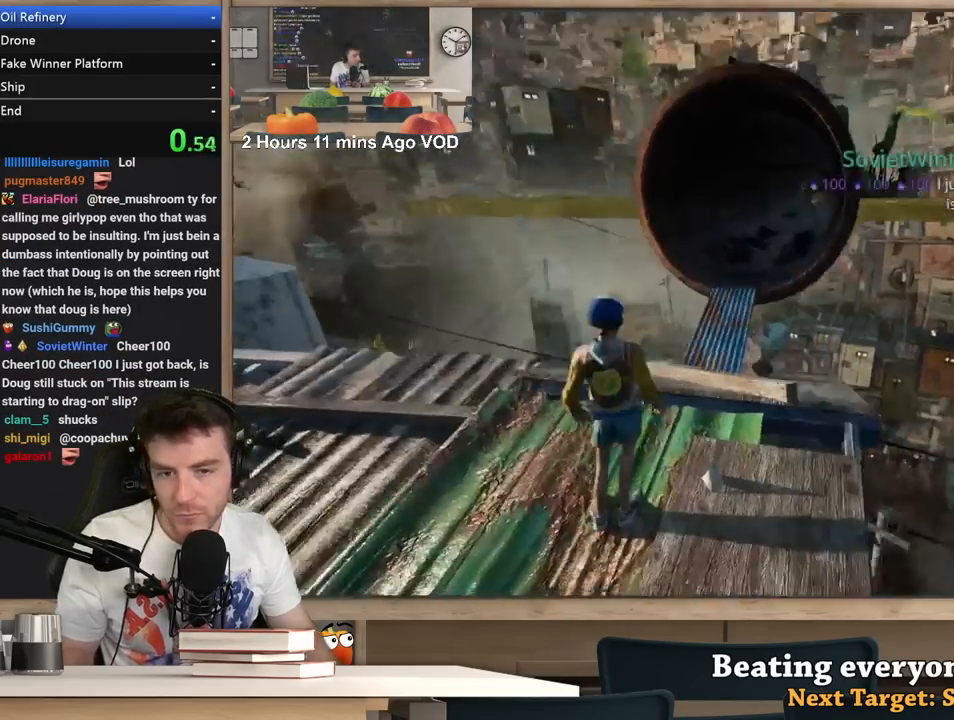
{"keys": ["shift", "w"], "mouse": [], "events": [[17, "w", "down"], [117, "shift", "down"]]}
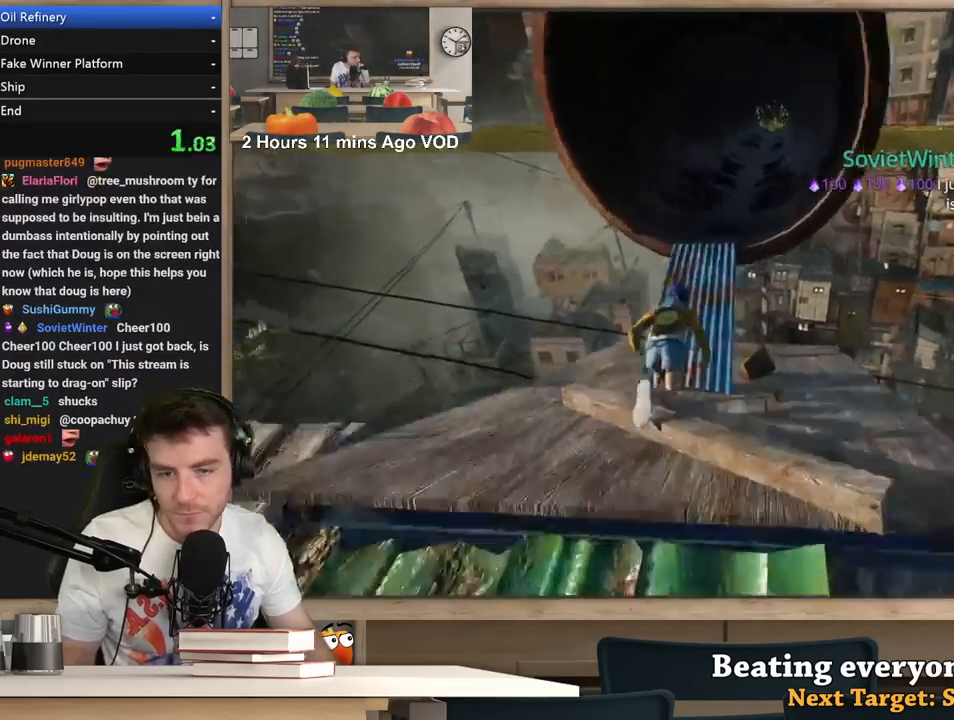
{"keys": ["d", "shift", "w"], "mouse": [], "events": [[133, "d", "down"]]}
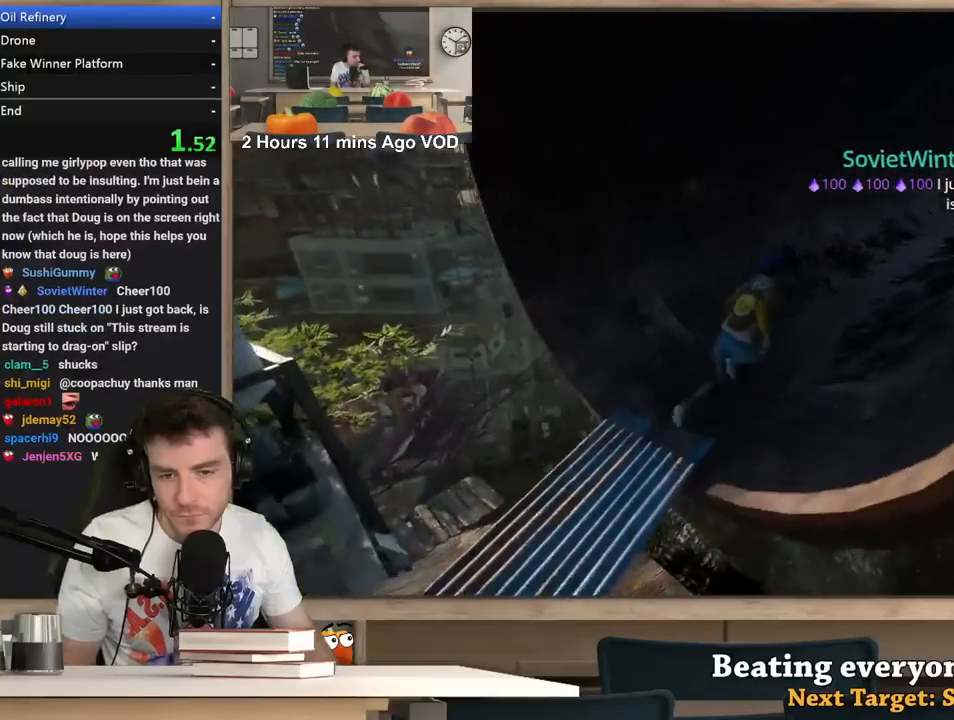
{"keys": ["d", "shift", "w"], "mouse": [], "events": []}
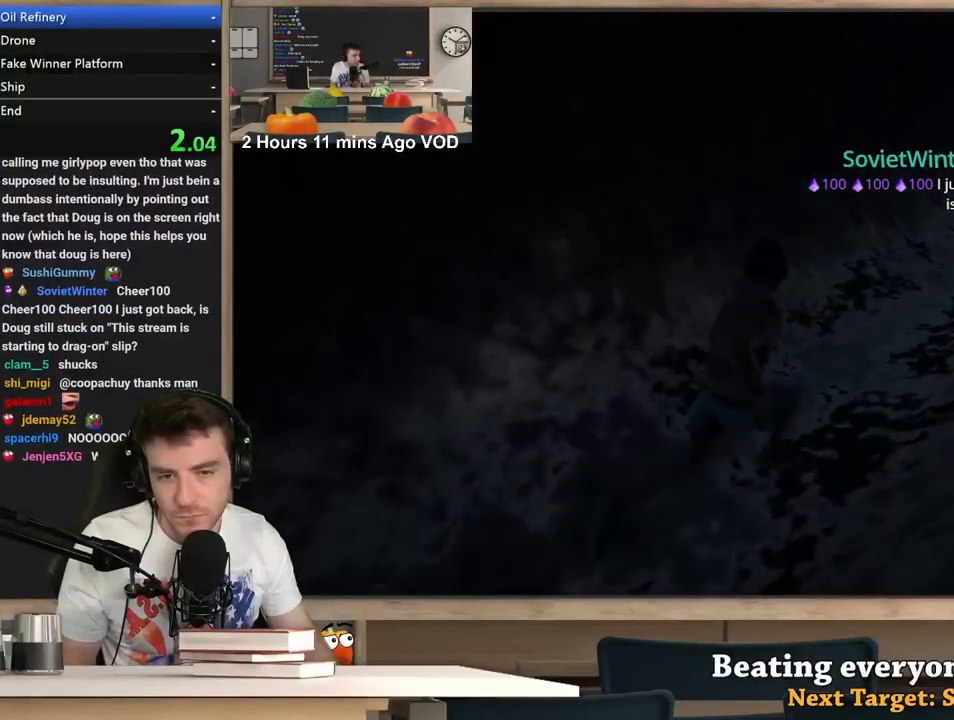
{"keys": ["d", "shift", "w"], "mouse": [], "events": []}
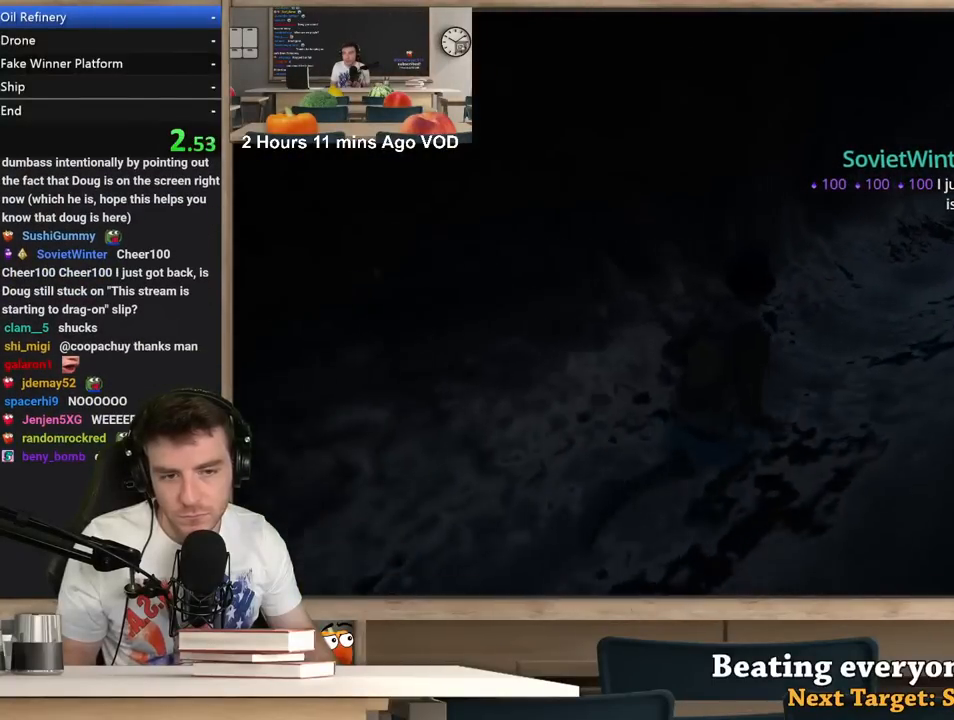
{"keys": ["d", "shift", "w"], "mouse": [], "events": []}
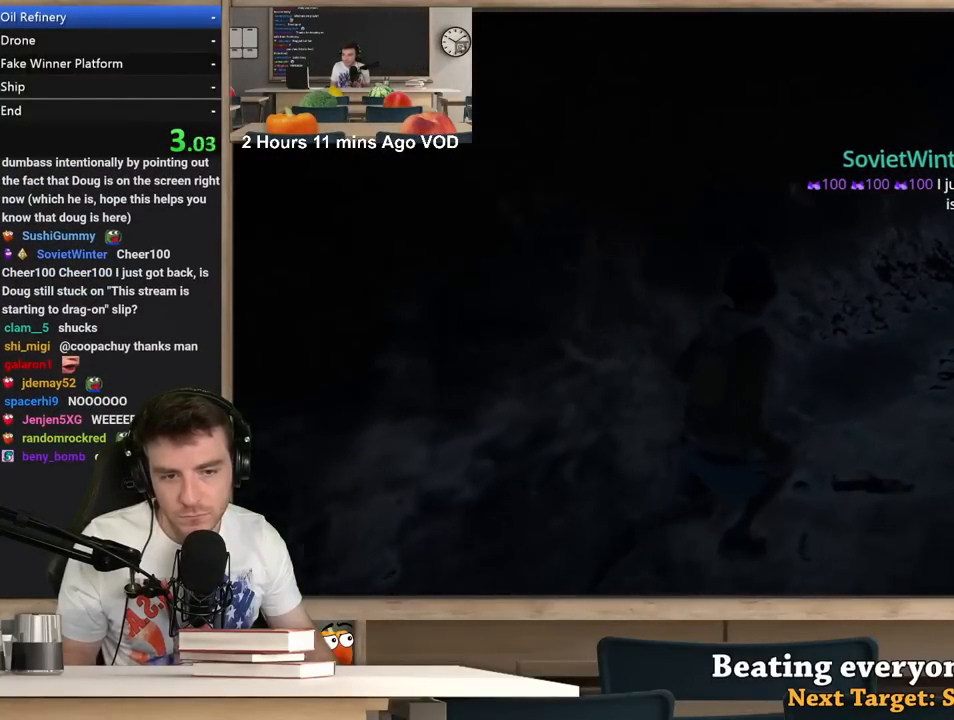
{"keys": ["d", "shift", "w"], "mouse": [], "events": []}
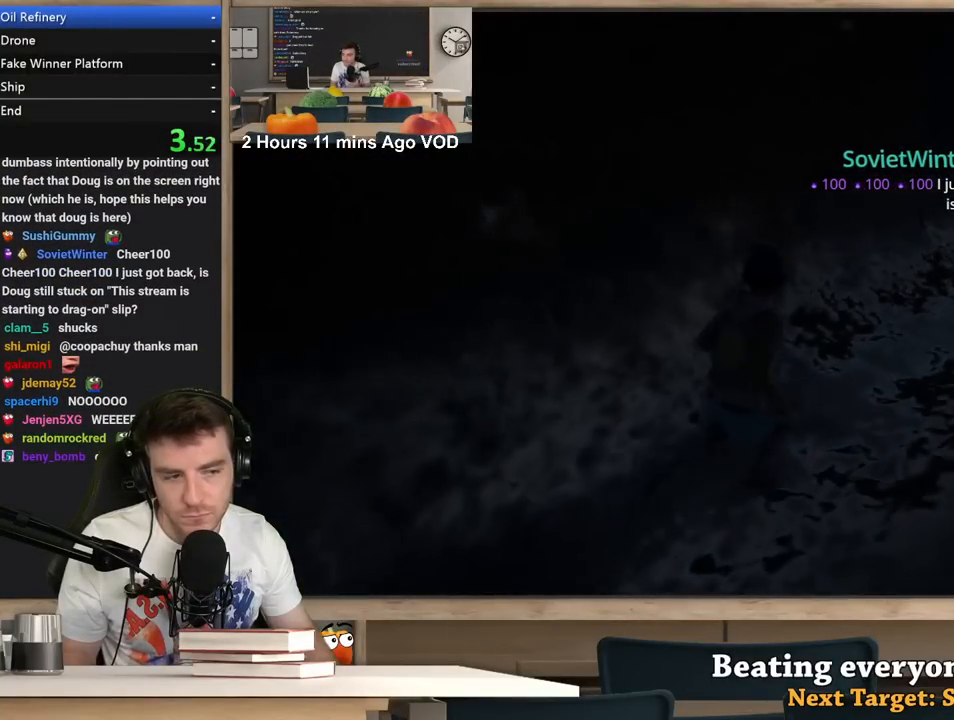
{"keys": ["d", "shift", "w"], "mouse": [], "events": []}
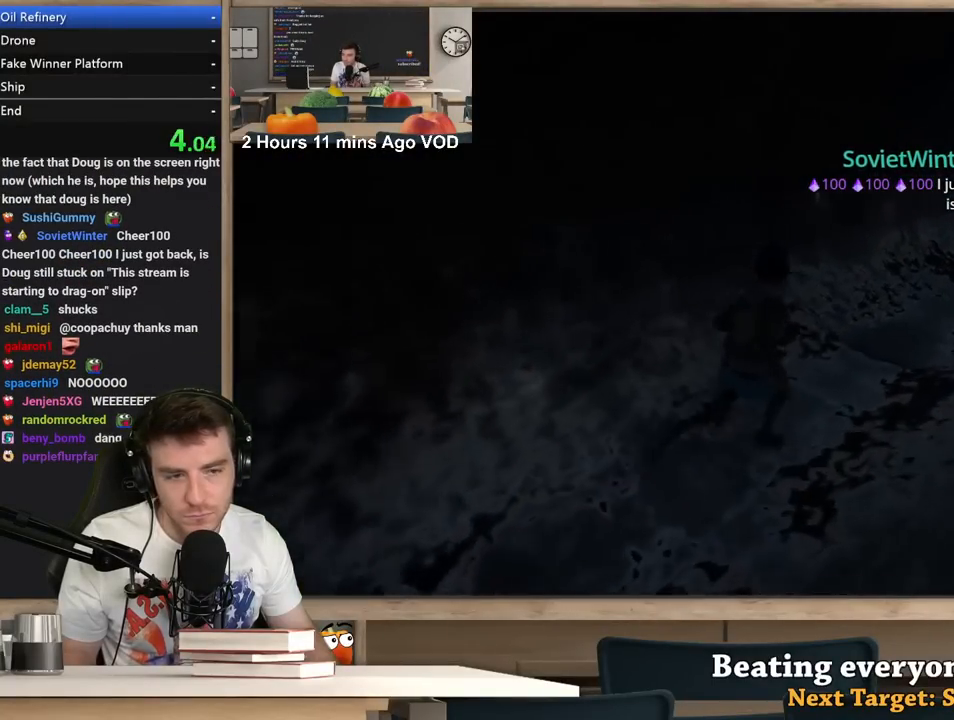
{"keys": ["d", "shift", "w"], "mouse": [], "events": []}
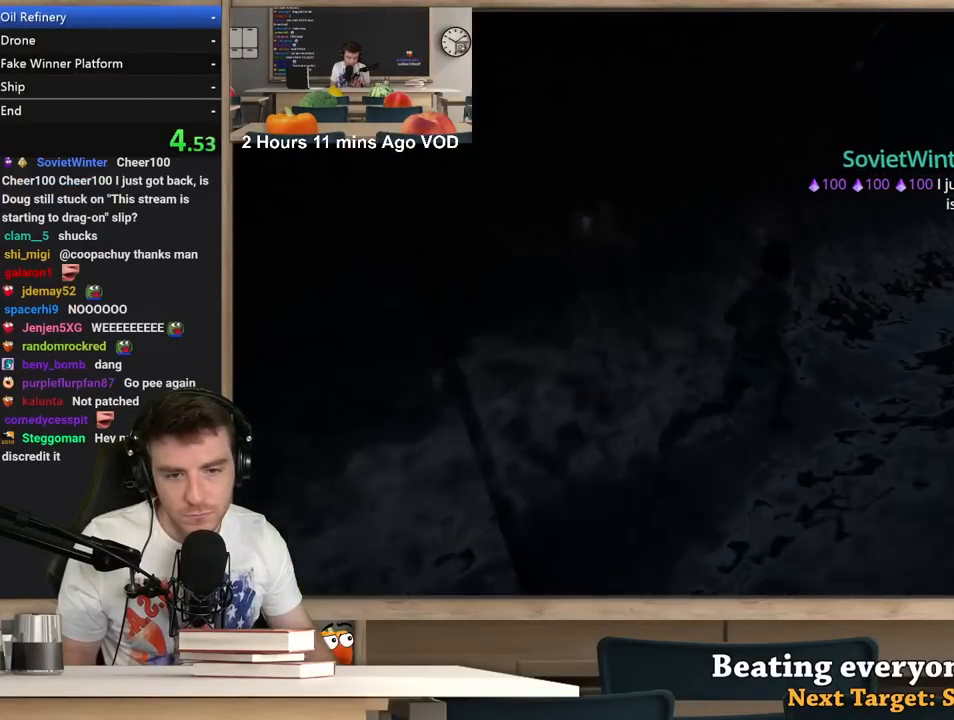
{"keys": ["d", "shift", "w"], "mouse": [], "events": []}
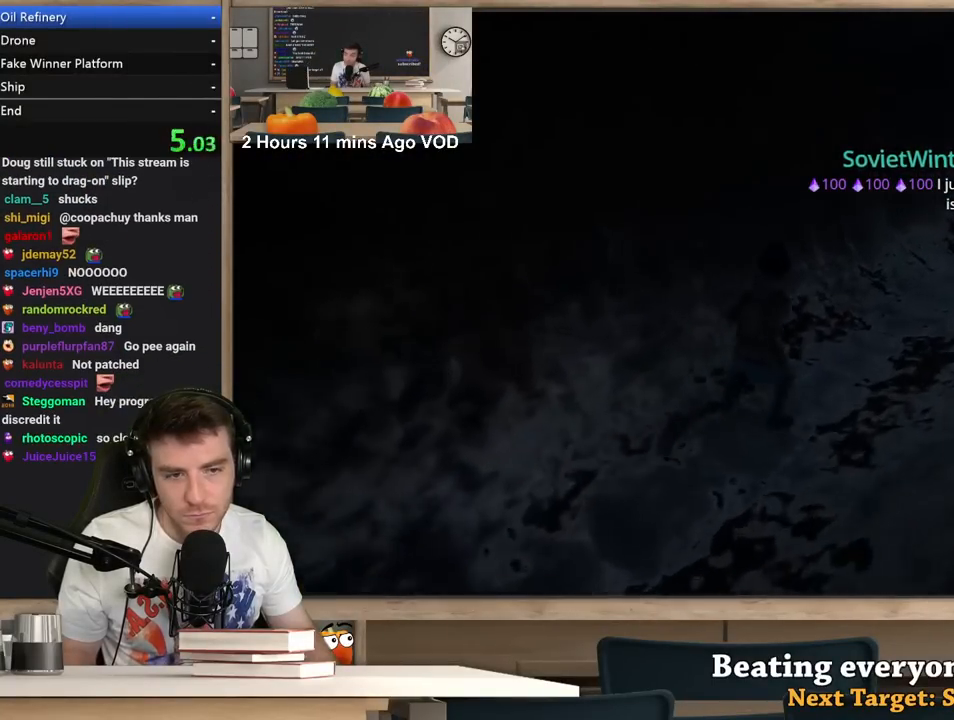
{"keys": ["d", "shift", "w"], "mouse": [], "events": []}
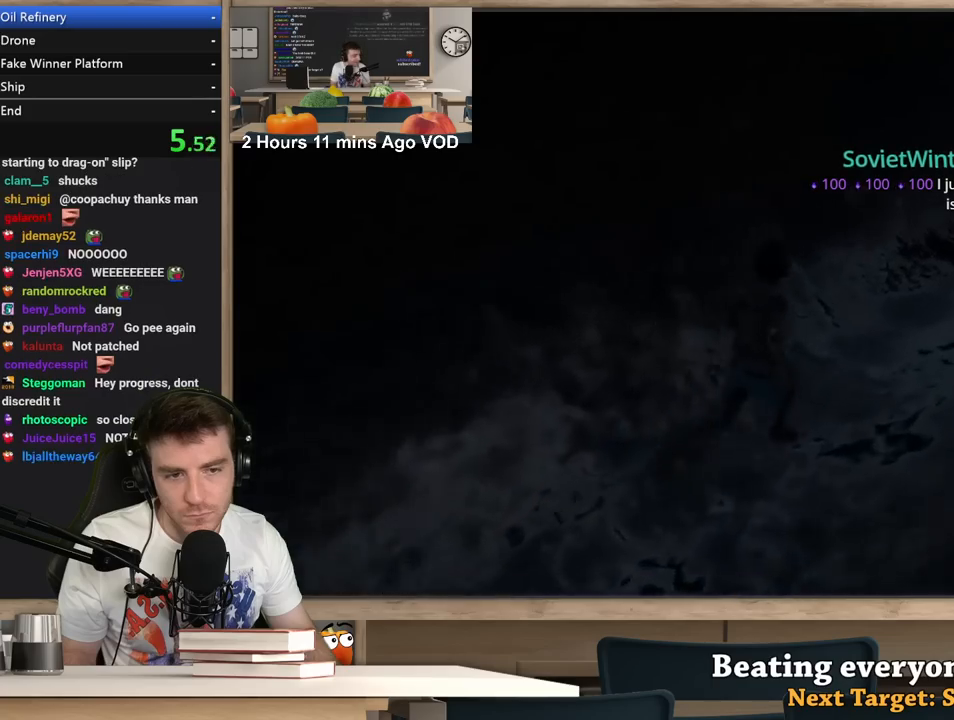
{"keys": ["d", "shift", "w"], "mouse": [], "events": []}
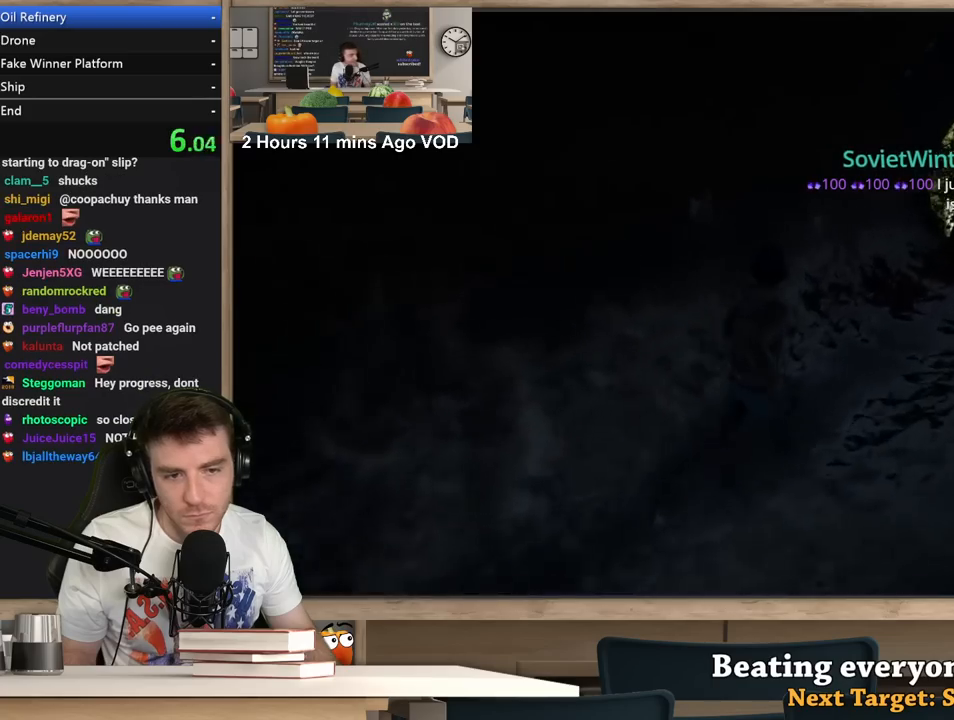
{"keys": ["d", "shift", "w"], "mouse": [], "events": []}
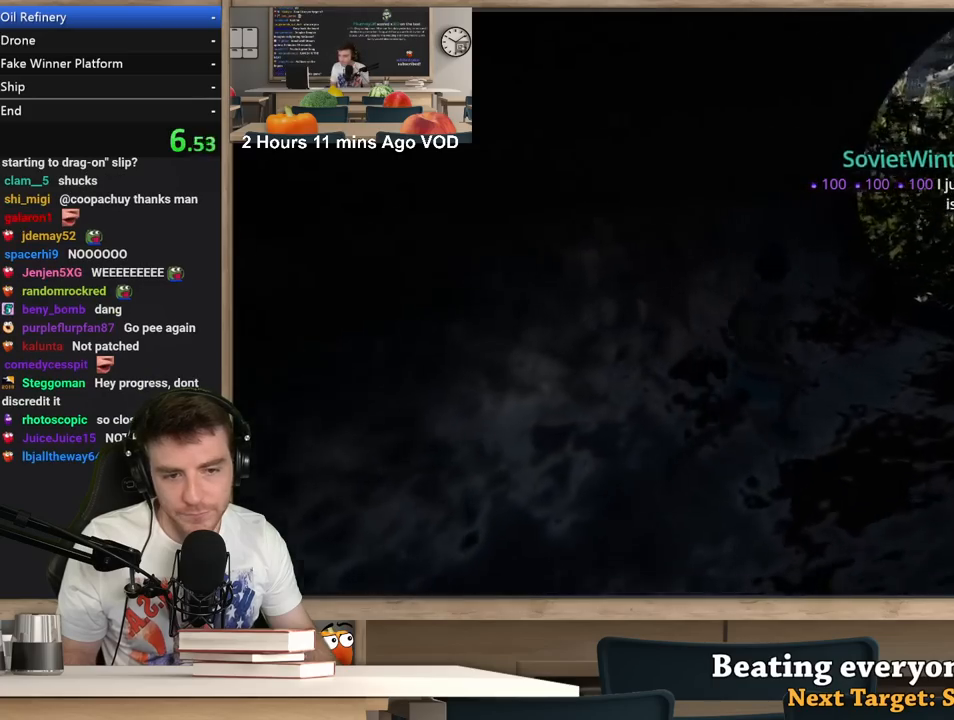
{"keys": ["d", "shift", "w"], "mouse": [], "events": []}